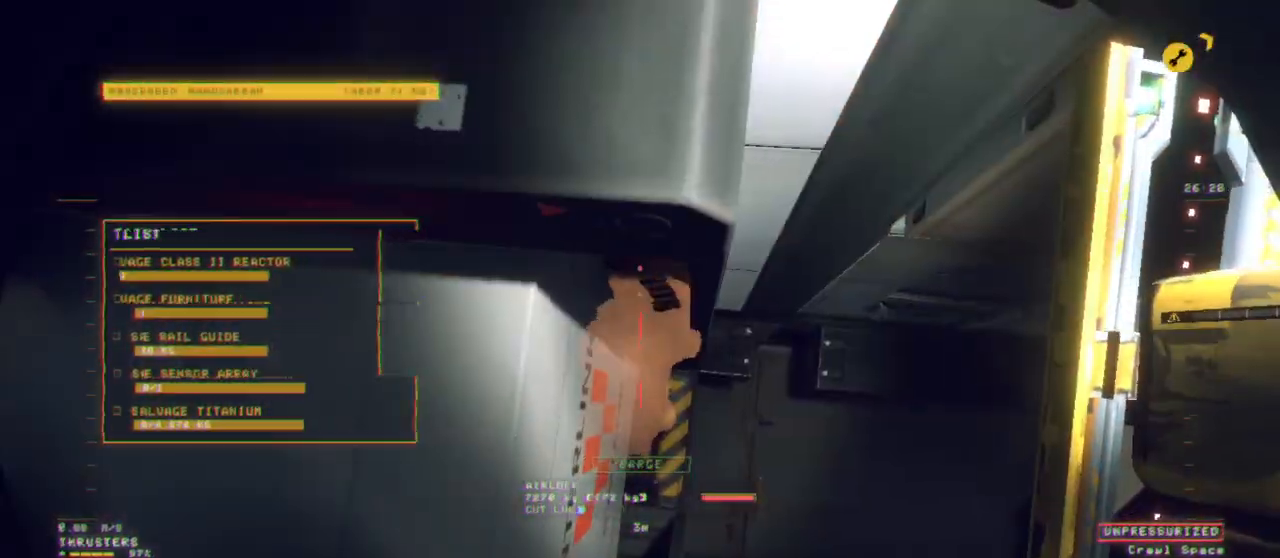
Gameplay with keyboard and mouse; each line is a JSON object with the keys and mouse buttons held at the frame after it. "events" lists presses ("down") and releases ("up") of "1", "2", "3", "4", "5", "6", "7", "8", "a", "alt", "b", "c", "ctrl", "d", "e", "escape", "f", "g", "h", "q", "r", "s", "shift", "space", "t", "v", "w", "x", "y", "z", "mouse_left", "mouse_wheel", "mouse_right", "mouse_mb4" and "mouse_mb5" between this image and that frame as [ms after this image, input, new state], when the widget could be followed in between. "mouse_left", "mouse_wheel", "mouse_right", "mouse_mb4", "mouse_mb5" = the "left", "wheel", "right", "mb4", "mb5" buttons of the "mouse" list. No other keys are recorded. "wheel" means that the mouse wheel is clicked or scrolled. Mouse movement is not recorded.
{"keys": ["z"], "mouse": []}
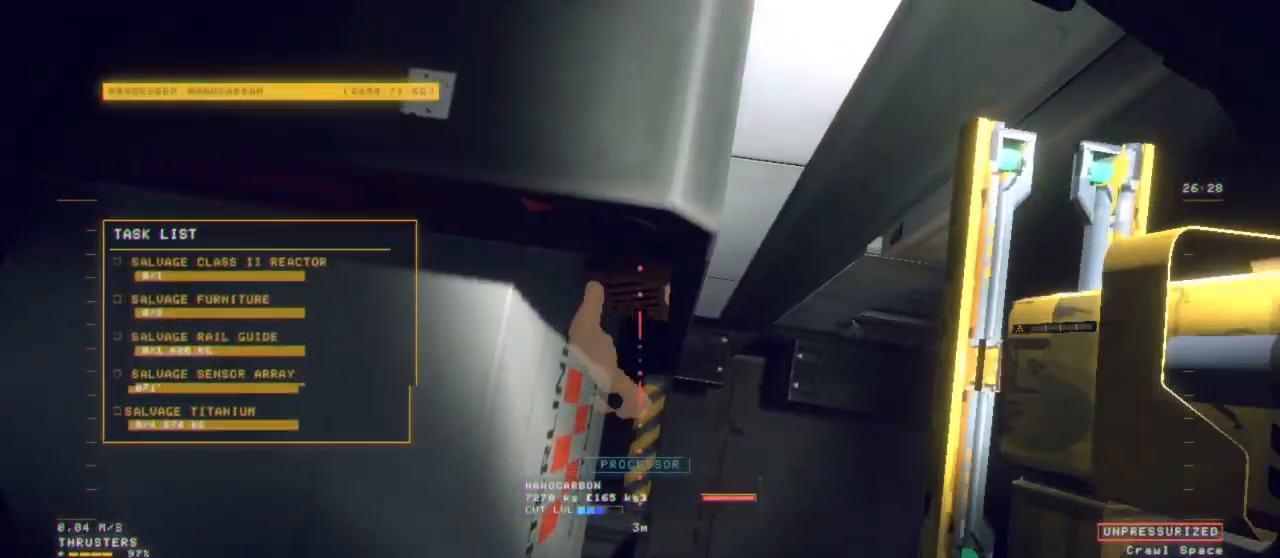
{"keys": ["d"], "mouse": [], "events": [[17, "mouse_left", "down"], [117, "mouse_left", "up"], [183, "d", "down"], [217, "shift", "down"], [350, "shift", "up"], [417, "z", "up"]]}
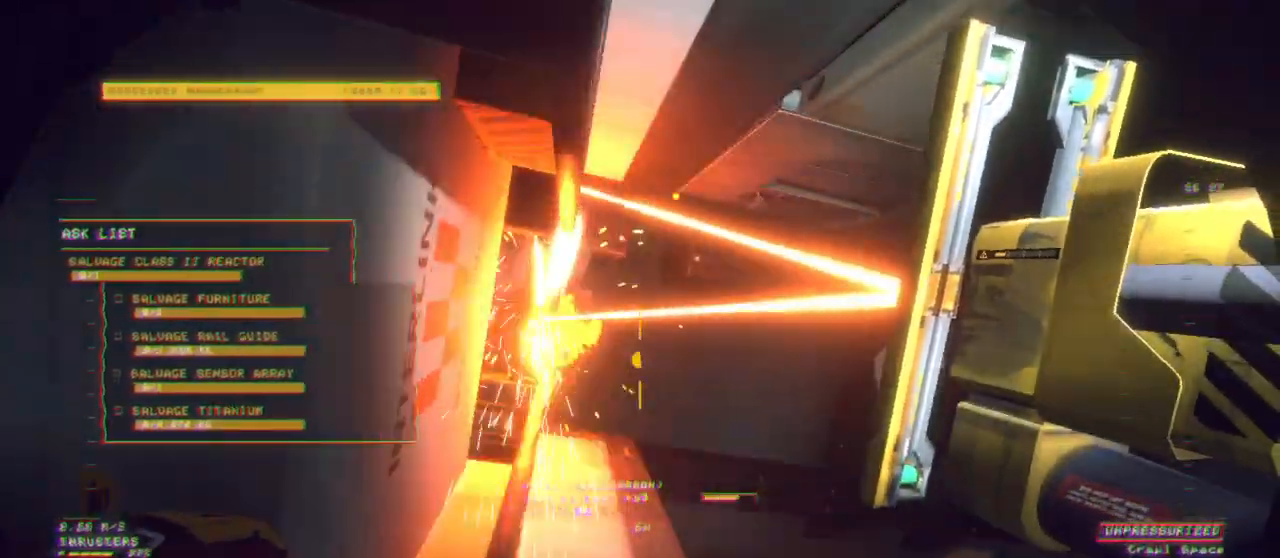
{"keys": ["z"], "mouse": []}
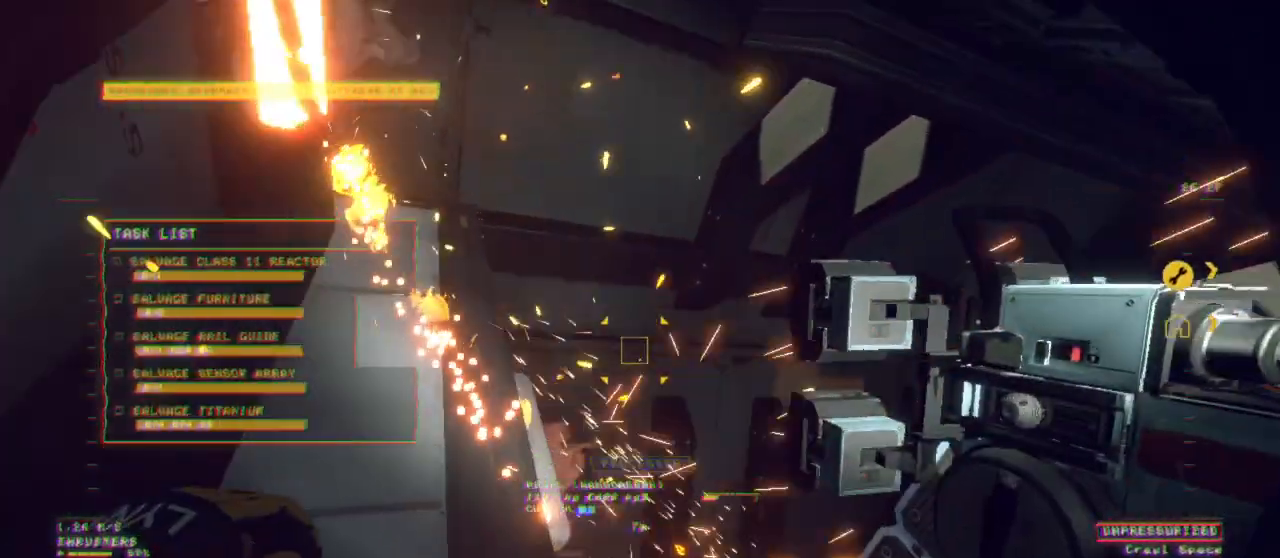
{"keys": ["shift", "z"], "mouse": []}
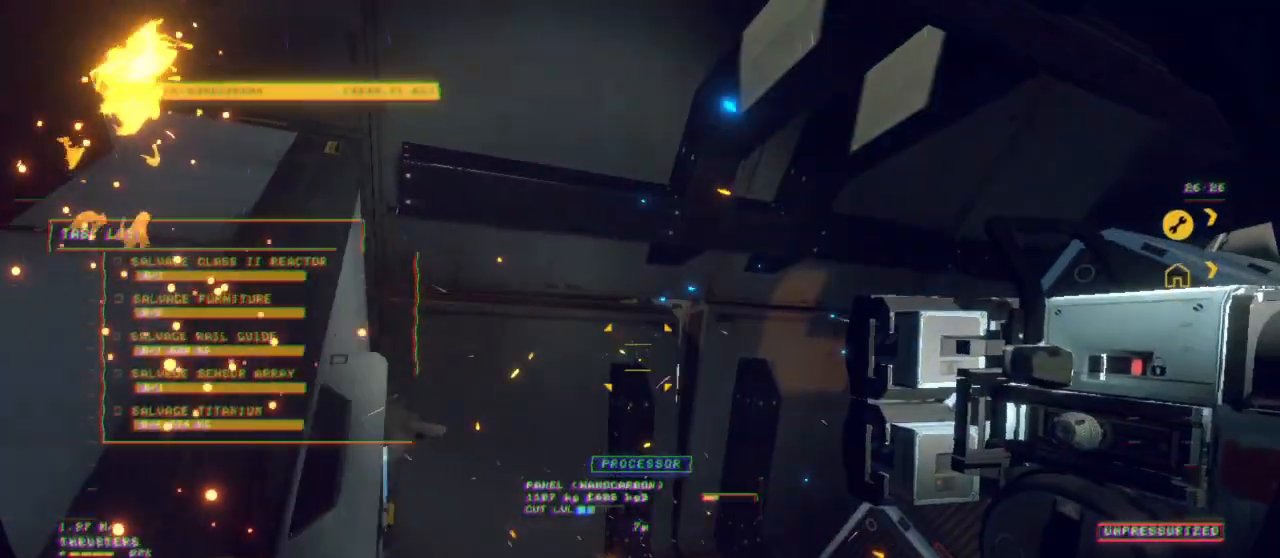
{"keys": ["q", "shift", "z"], "mouse": ["left"], "events": [[83, "q", "down"], [483, "mouse_left", "down"]]}
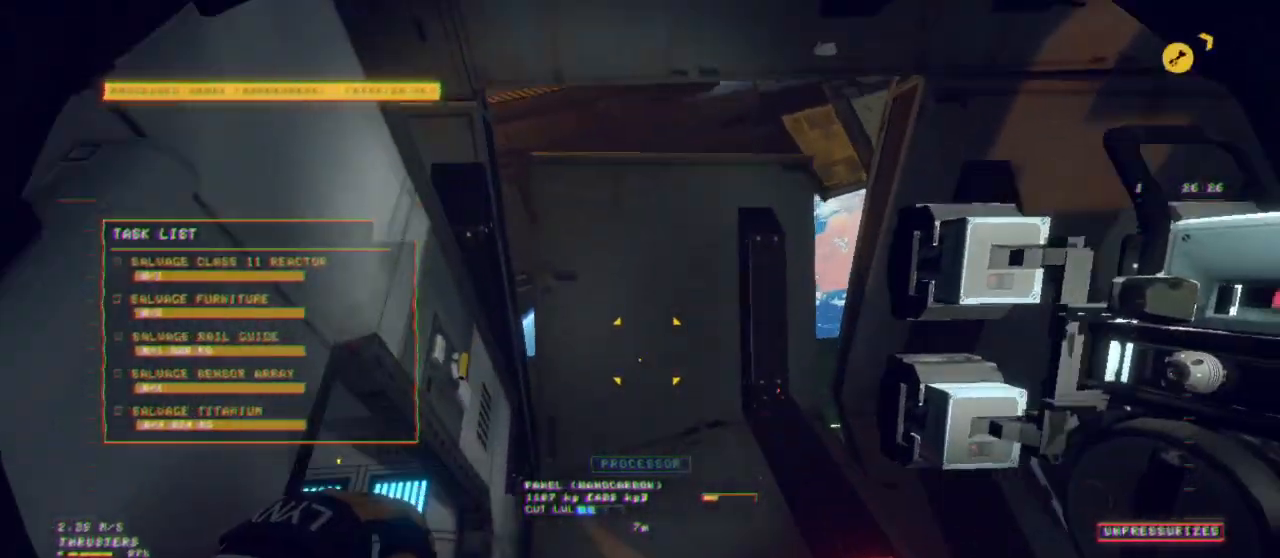
{"keys": ["f", "q", "shift", "z"], "mouse": ["left"], "events": [[383, "f", "down"]]}
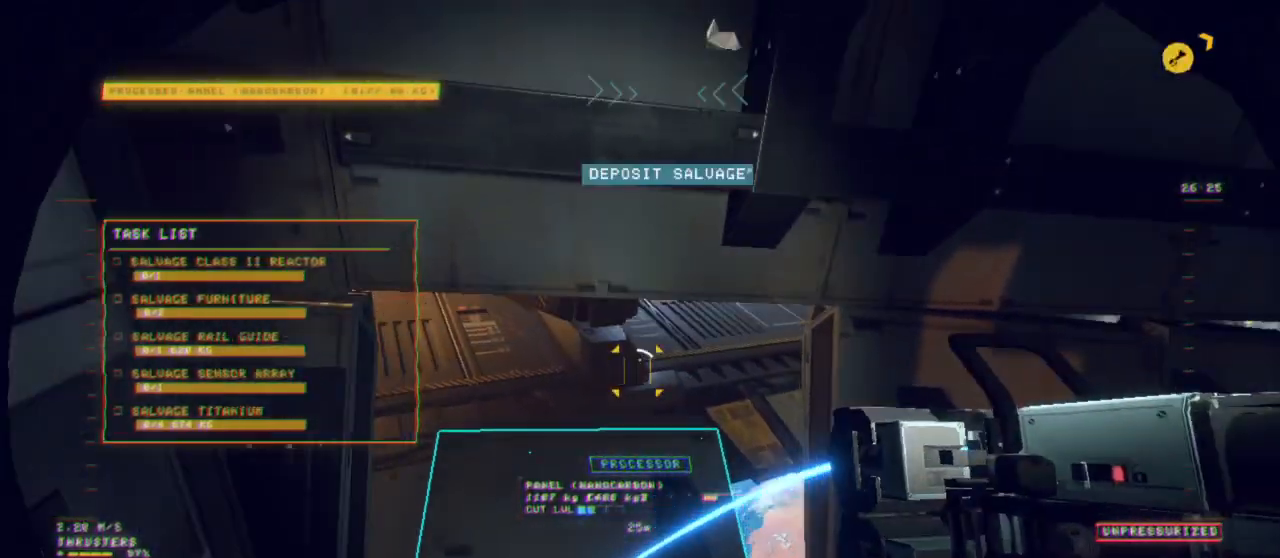
{"keys": ["f", "q", "z"], "mouse": ["left"], "events": [[150, "shift", "up"]]}
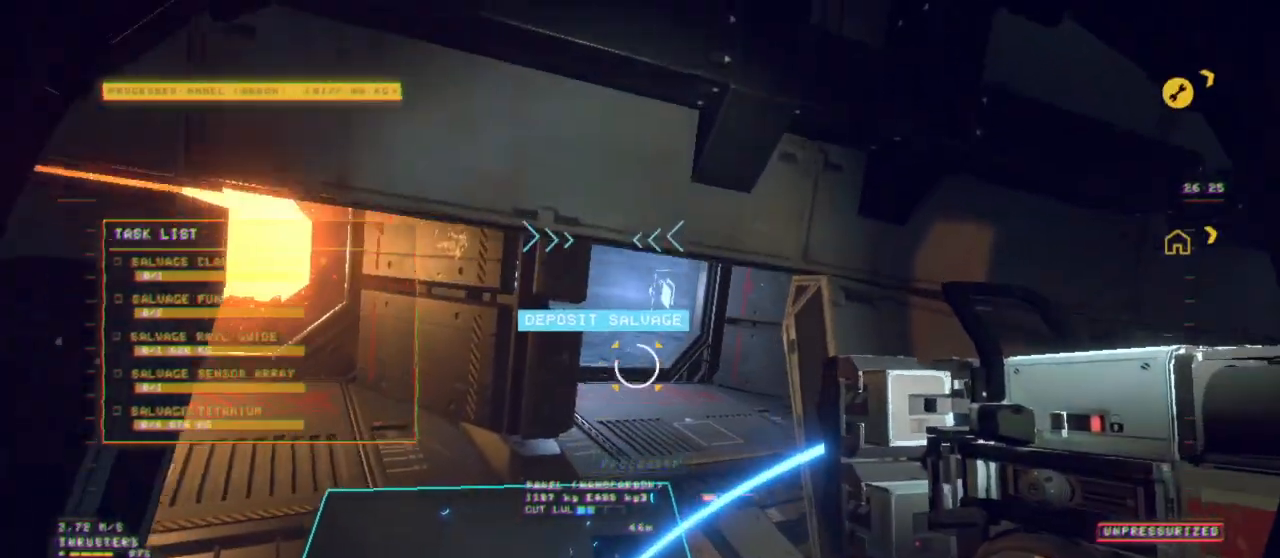
{"keys": ["ctrl", "f"], "mouse": ["left"]}
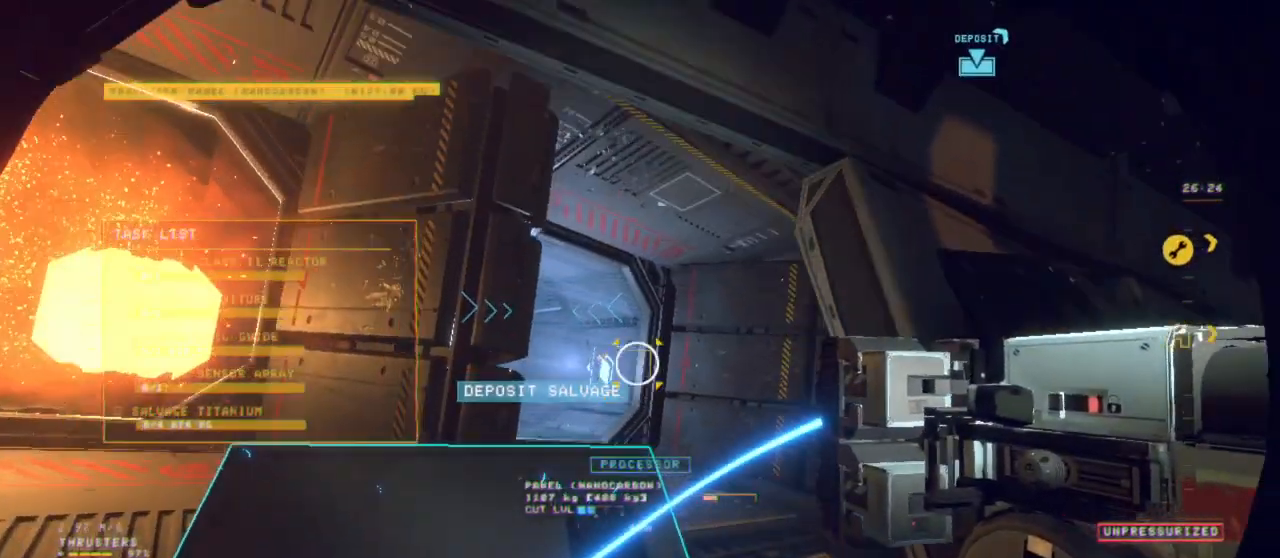
{"keys": ["ctrl", "z"], "mouse": ["left"], "events": [[333, "z", "down"], [483, "f", "up"]]}
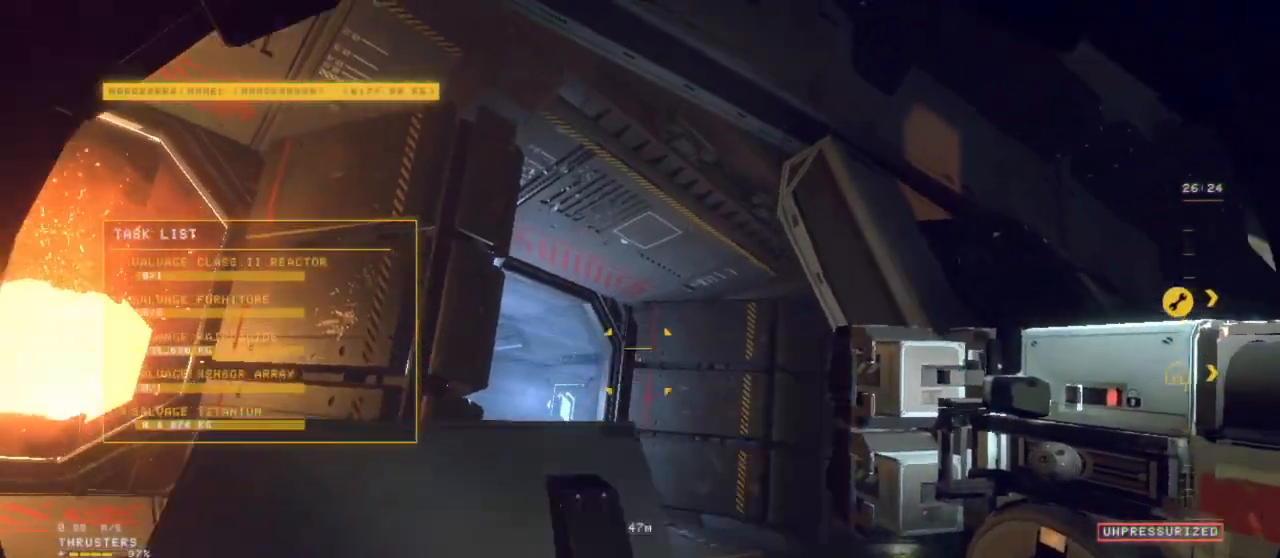
{"keys": ["space", "z"], "mouse": [], "events": [[67, "space", "down"], [167, "ctrl", "up"], [267, "mouse_left", "up"]]}